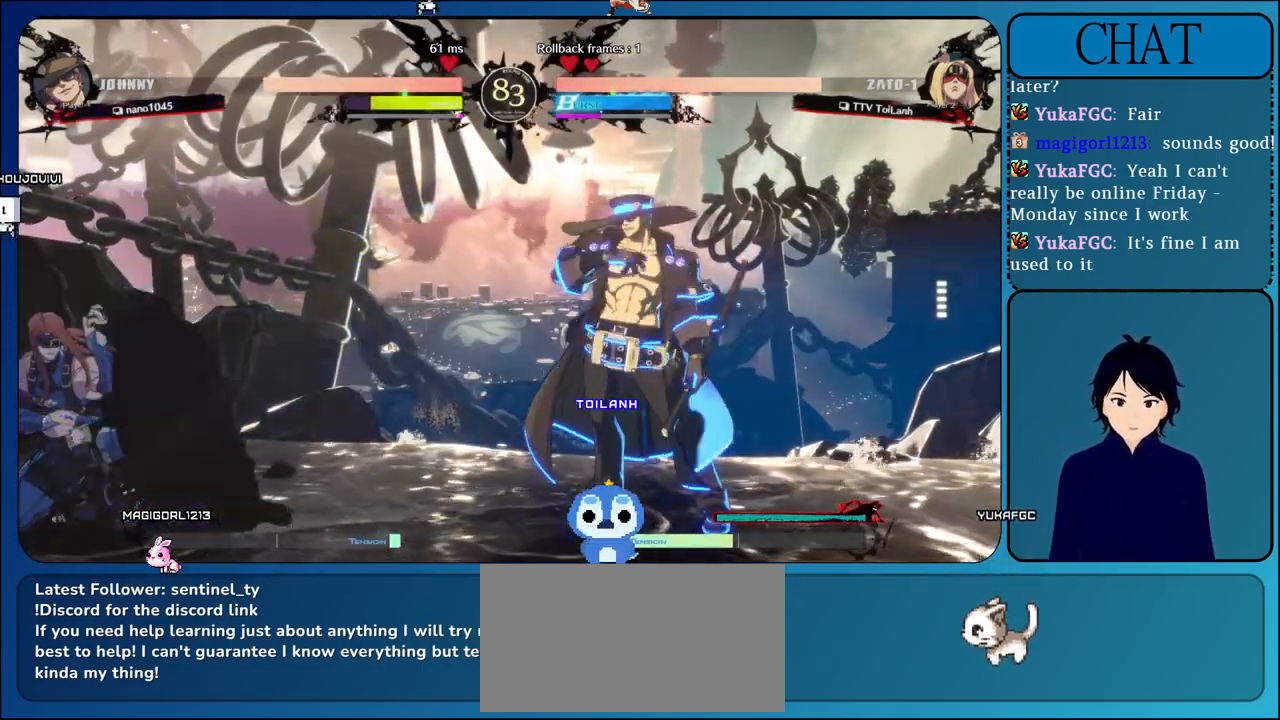
Gameplay with a controller (arcade stick); each line is a JSON object with the inputs held at the frame after it. "events" lists button and stick changes between this image and that frame as [ms after this image, input, new state], when the widget could be followed in between. Not read: L3 R3.
{"buttons": ["CROSS"], "left_stick": "down-left", "events": []}
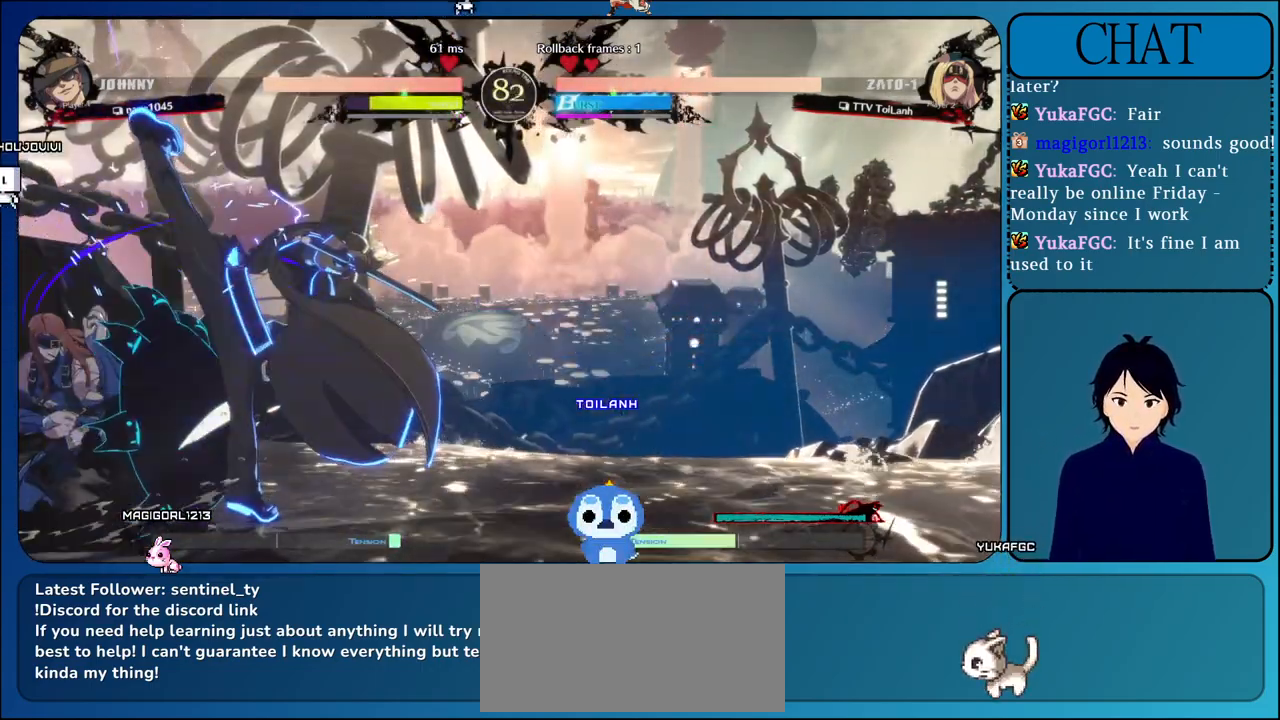
{"buttons": ["CROSS"], "left_stick": "down-left", "events": []}
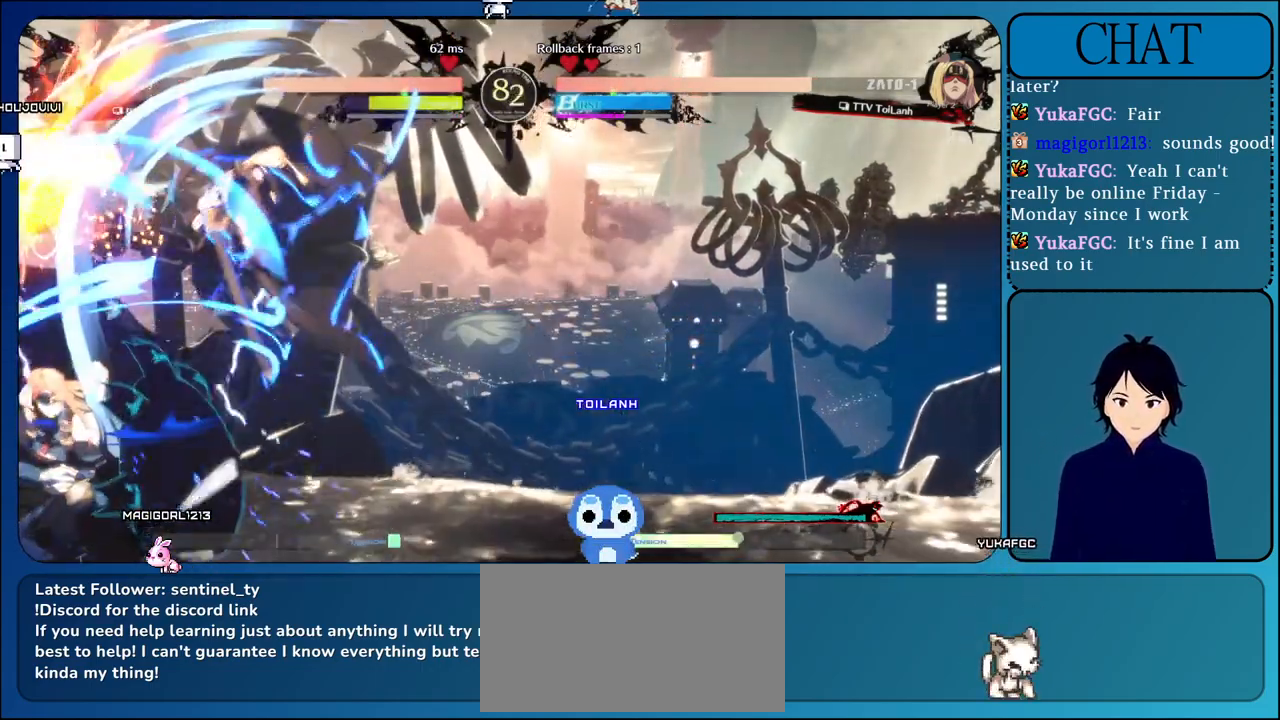
{"buttons": ["CROSS", "SQUARE"], "left_stick": "down-left", "events": [[367, "SQUARE", "down"]]}
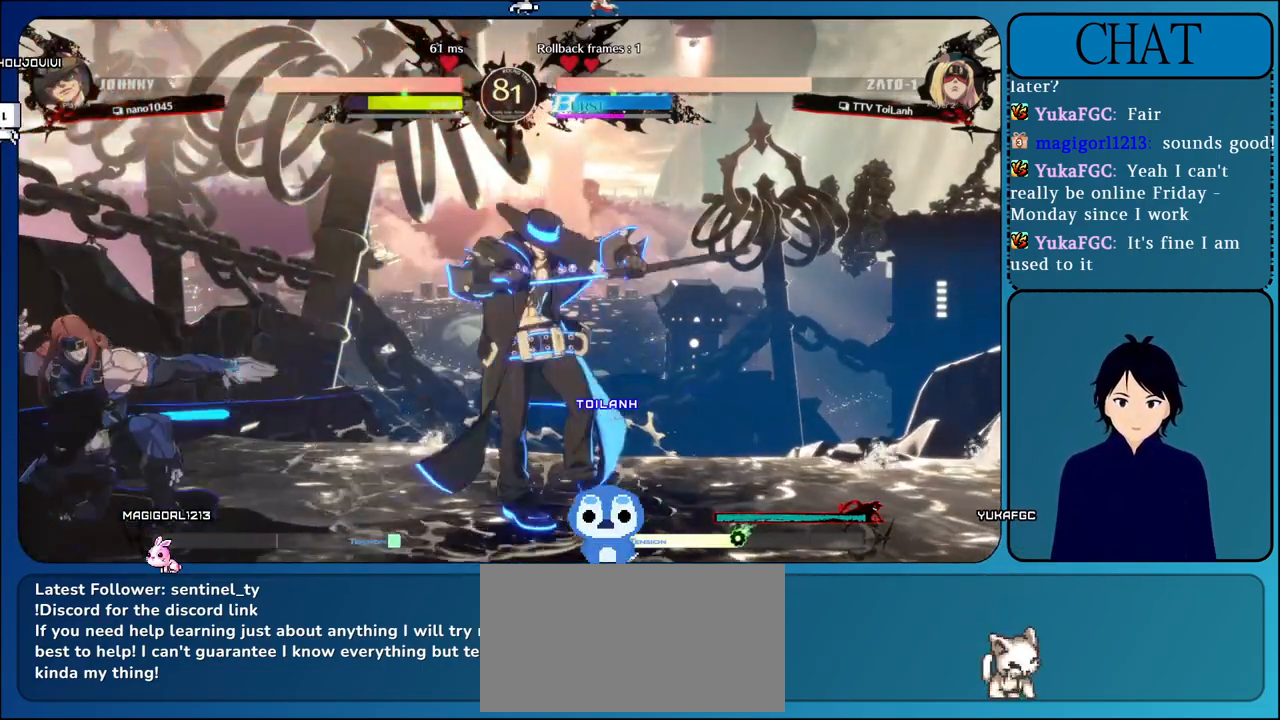
{"buttons": [], "left_stick": "down-left"}
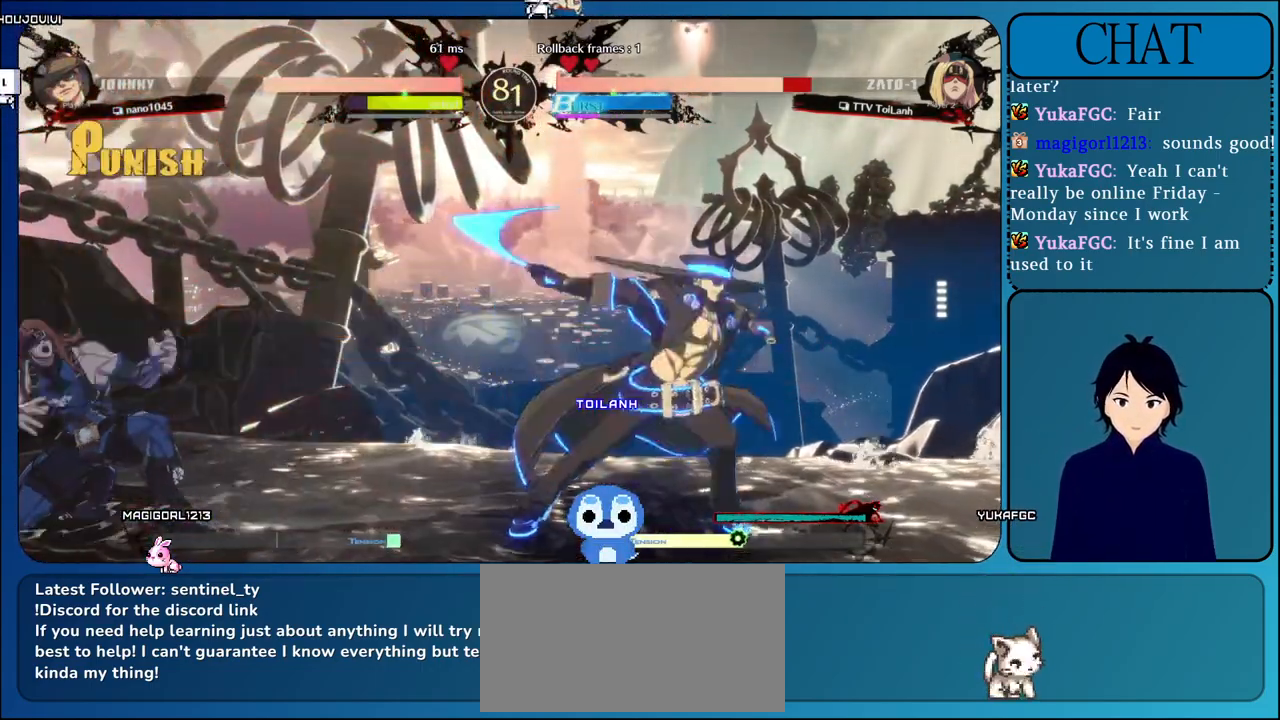
{"buttons": [], "left_stick": "right", "events": [[133, "SQUARE", "down"], [317, "SQUARE", "up"], [500, "left_stick", "right"]]}
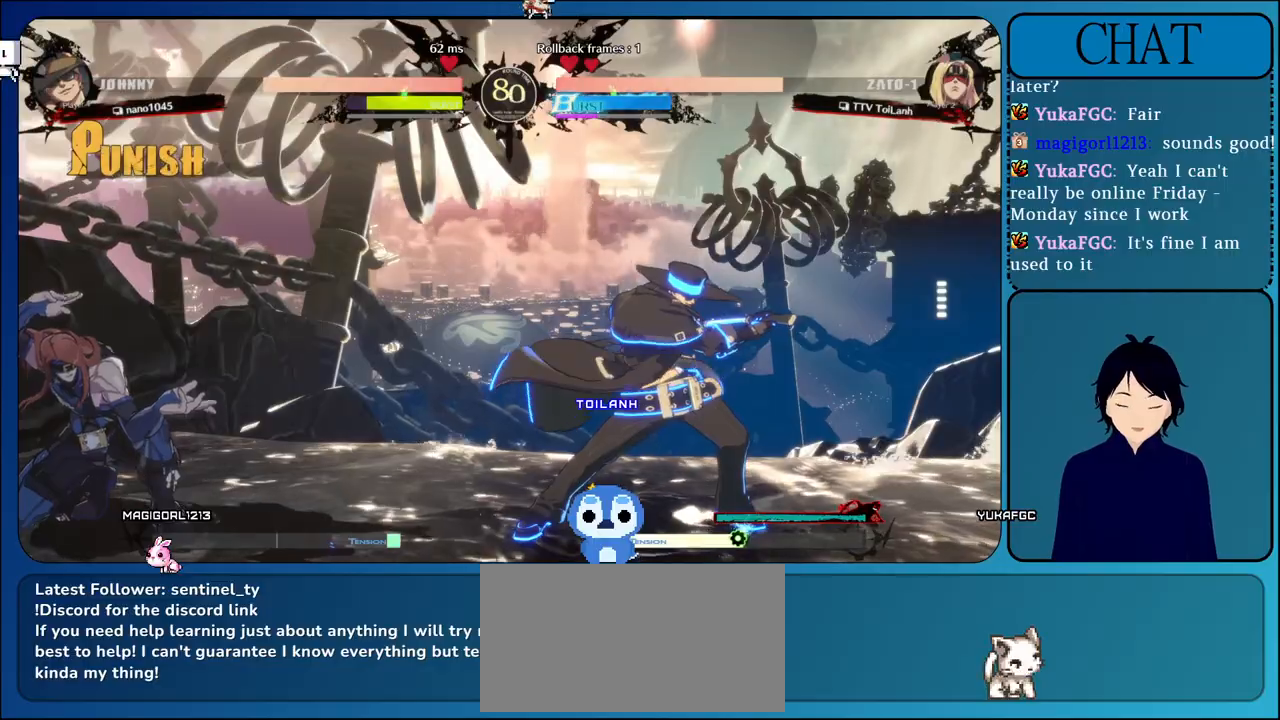
{"buttons": [], "left_stick": "down-left", "events": [[50, "CIRCLE", "down"], [217, "CIRCLE", "up"], [233, "left_stick", "up"], [283, "left_stick", "left"], [400, "left_stick", "down-left"]]}
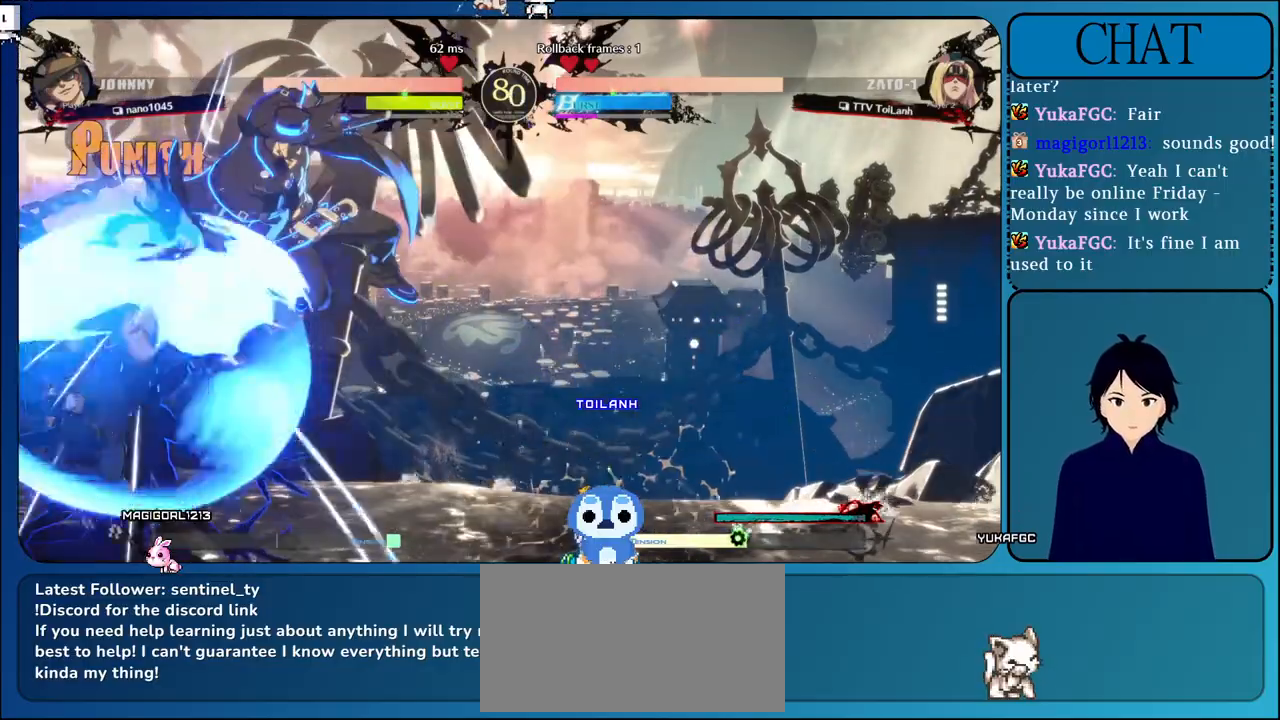
{"buttons": [], "left_stick": "center", "events": [[217, "TRIANGLE", "down"], [233, "R1", "down"], [250, "R1", "up"], [283, "left_stick", "right"], [317, "TRIANGLE", "up"], [400, "TRIANGLE", "down"], [500, "TRIANGLE", "up"], [500, "left_stick", "center"]]}
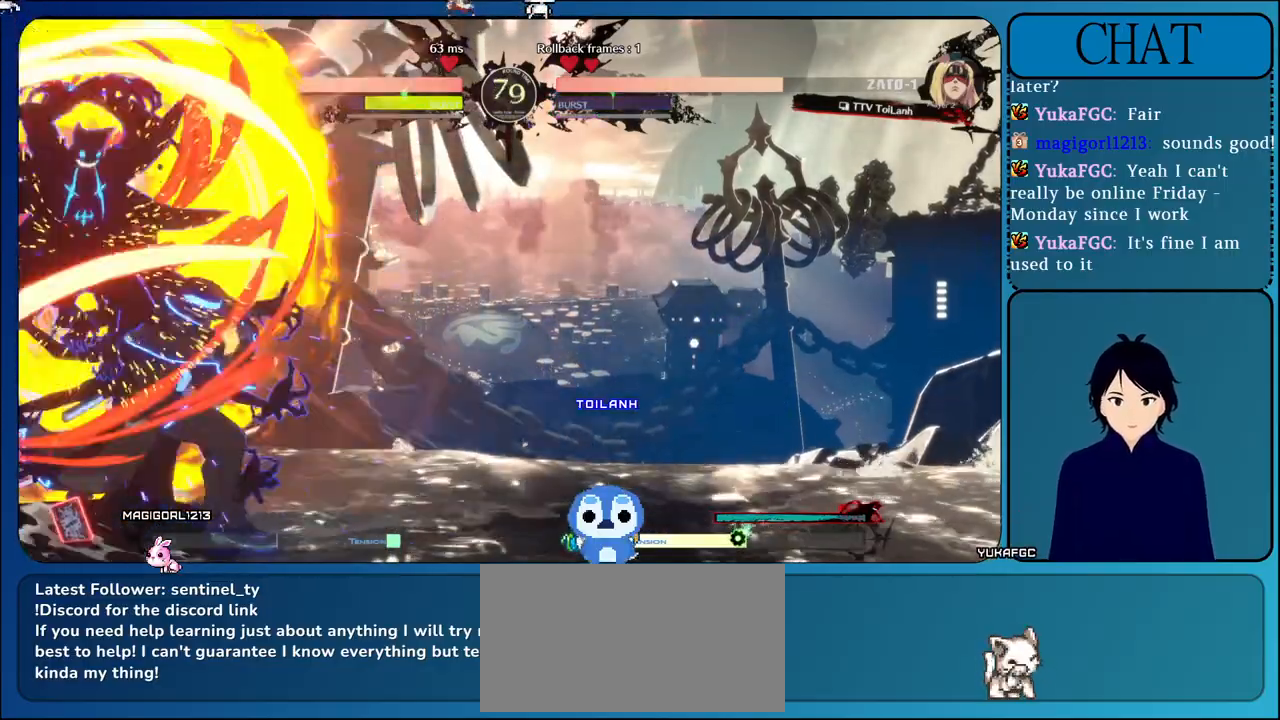
{"buttons": ["TRIANGLE"], "left_stick": "center", "events": [[67, "TRIANGLE", "down"], [200, "TRIANGLE", "up"], [250, "TRIANGLE", "down"], [383, "TRIANGLE", "up"], [450, "TRIANGLE", "down"]]}
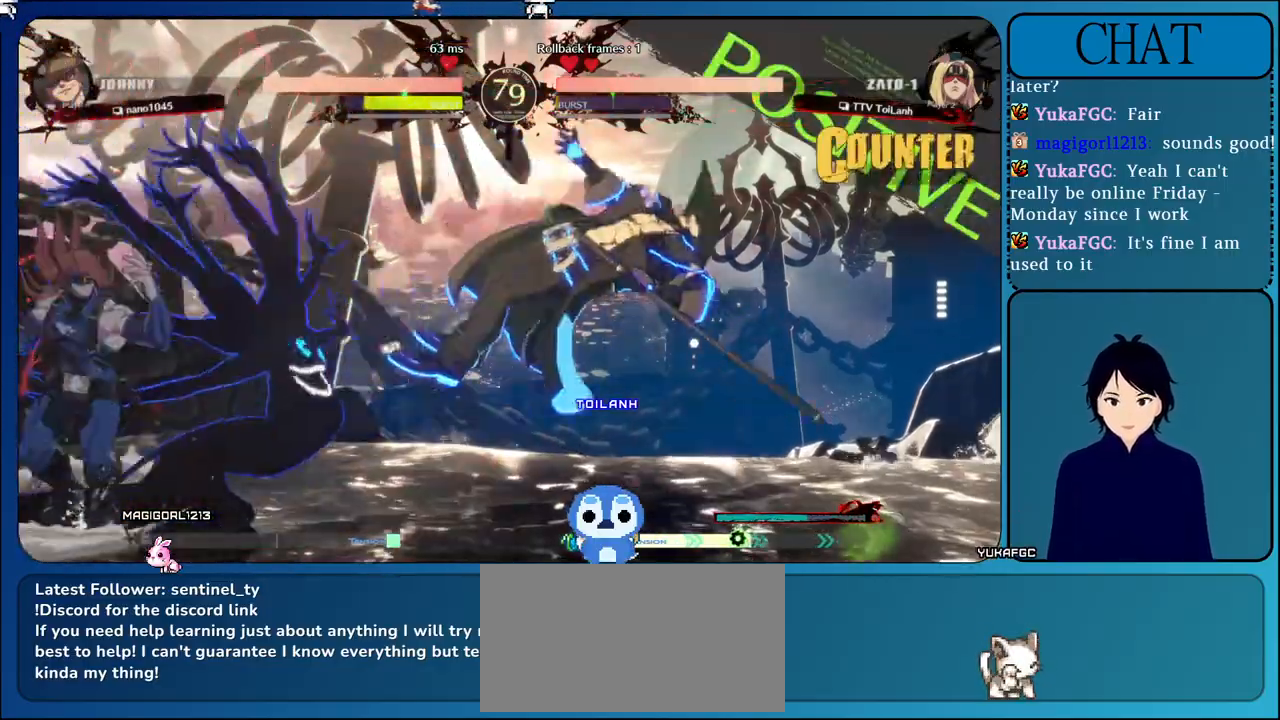
{"buttons": [], "left_stick": "right", "events": [[100, "TRIANGLE", "up"], [183, "left_stick", "right"]]}
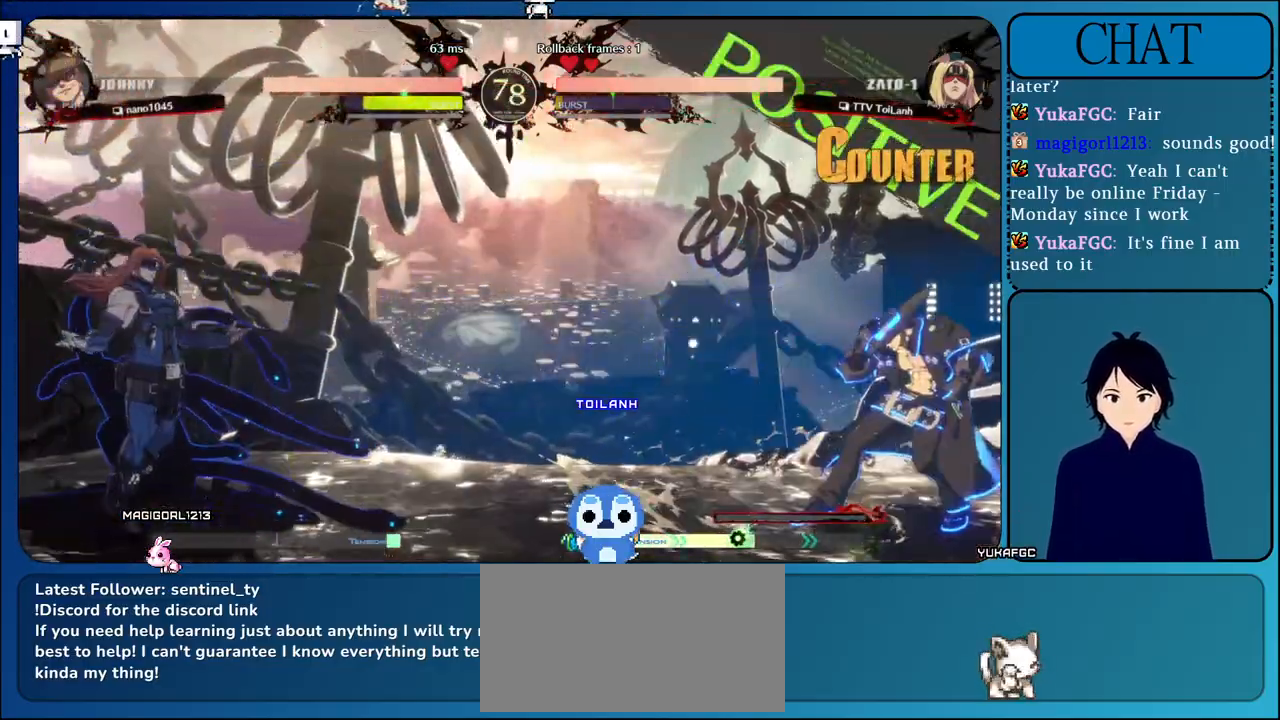
{"buttons": [], "left_stick": "down-right", "events": [[33, "L1", "down"], [317, "L1", "up"], [333, "left_stick", "up-right"], [483, "left_stick", "down-right"]]}
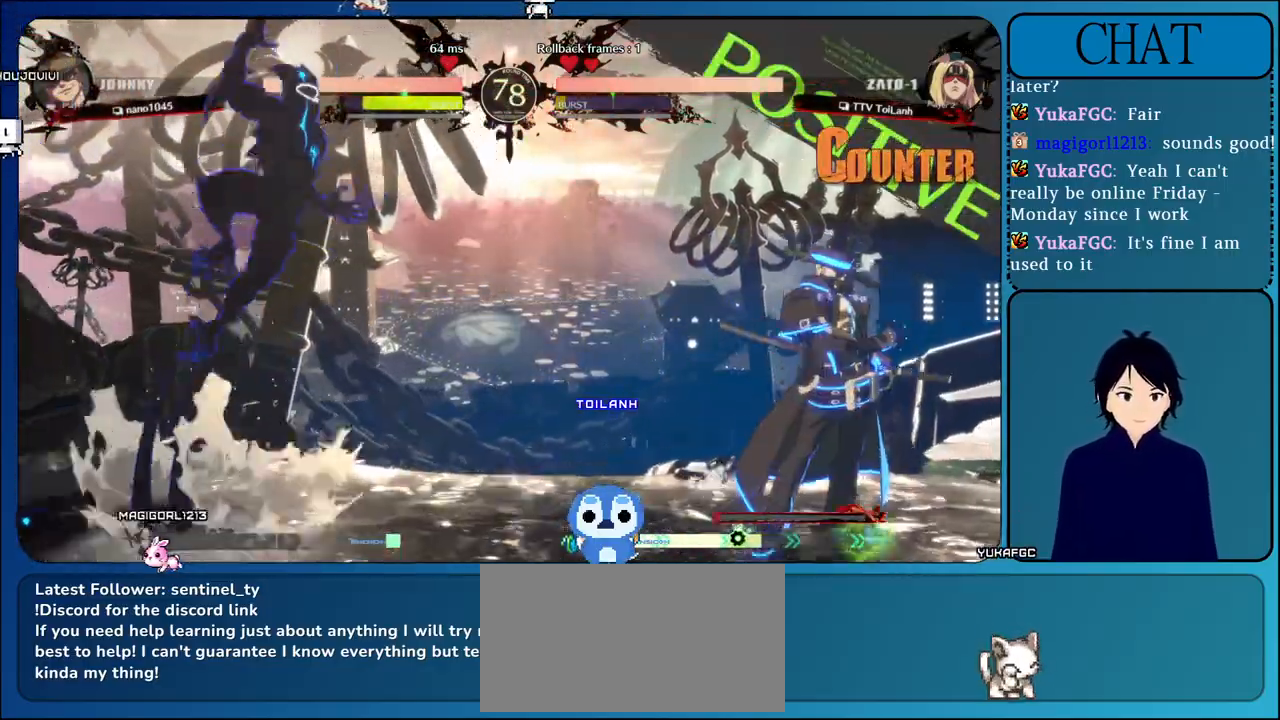
{"buttons": ["TRIANGLE"], "left_stick": "center", "events": [[117, "left_stick", "right"], [133, "TRIANGLE", "down"], [233, "left_stick", "center"], [267, "TRIANGLE", "up"], [350, "TRIANGLE", "down"]]}
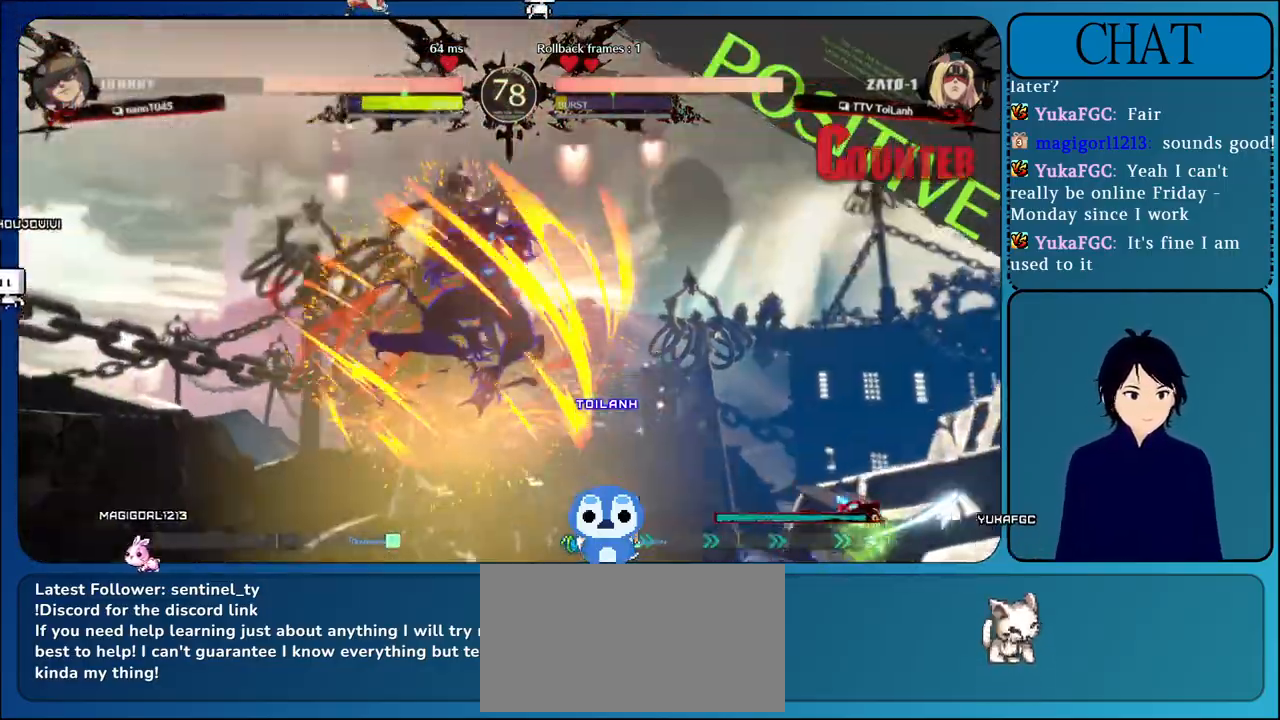
{"buttons": [], "left_stick": "center", "events": [[33, "TRIANGLE", "up"], [117, "TRIANGLE", "down"], [250, "TRIANGLE", "up"]]}
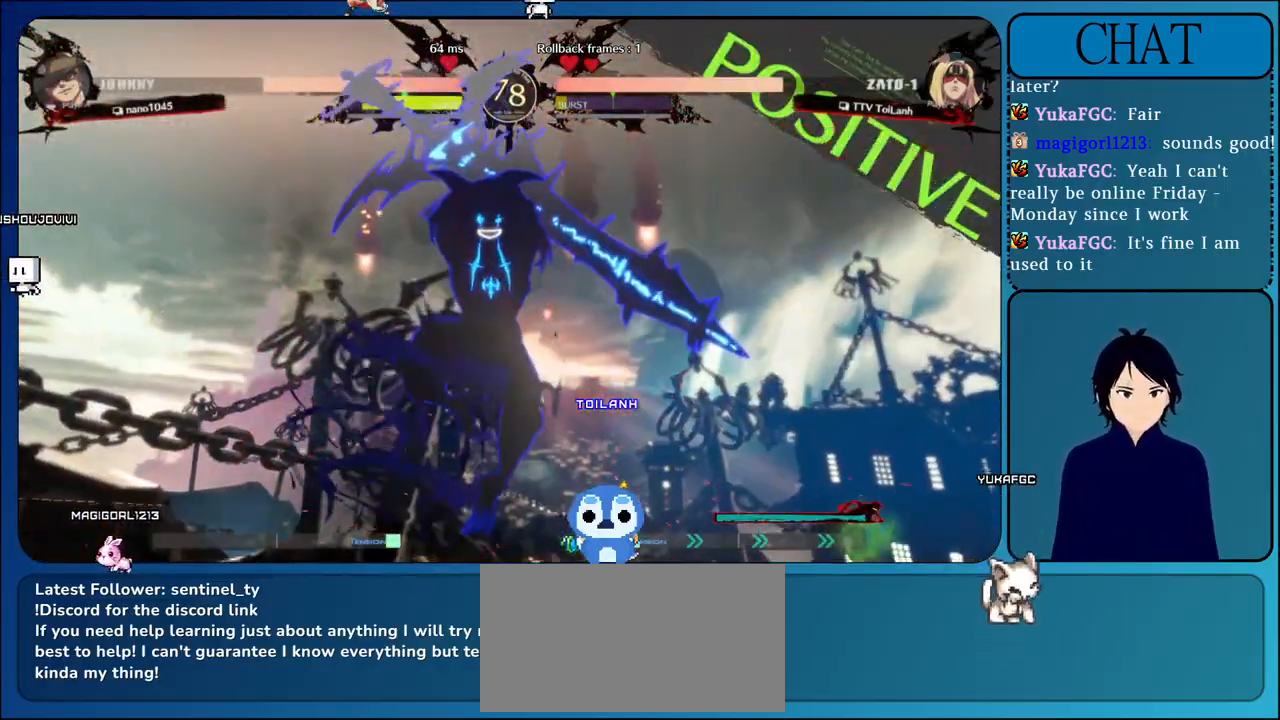
{"buttons": [], "left_stick": "center", "events": [[67, "TRIANGLE", "down"], [217, "TRIANGLE", "up"], [300, "TRIANGLE", "down"], [417, "TRIANGLE", "up"]]}
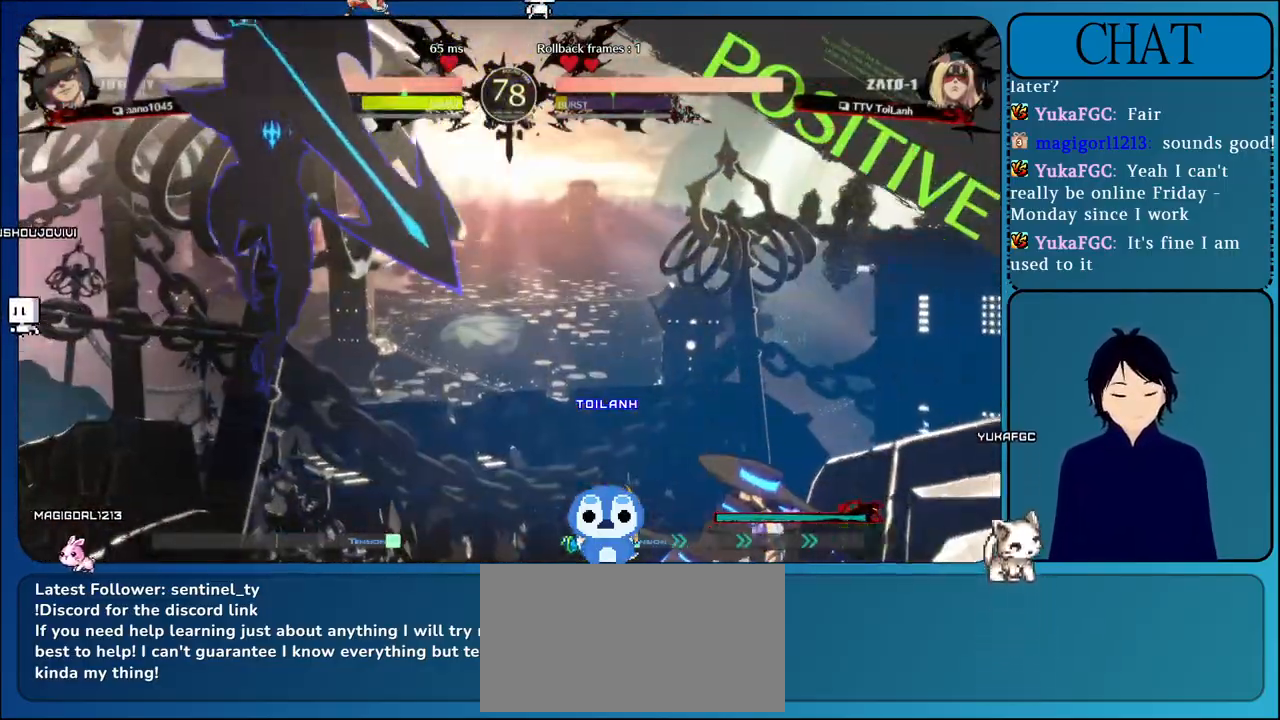
{"buttons": ["TRIANGLE"], "left_stick": "center", "events": [[17, "TRIANGLE", "down"], [117, "TRIANGLE", "up"], [217, "TRIANGLE", "down"], [333, "TRIANGLE", "up"], [417, "TRIANGLE", "down"]]}
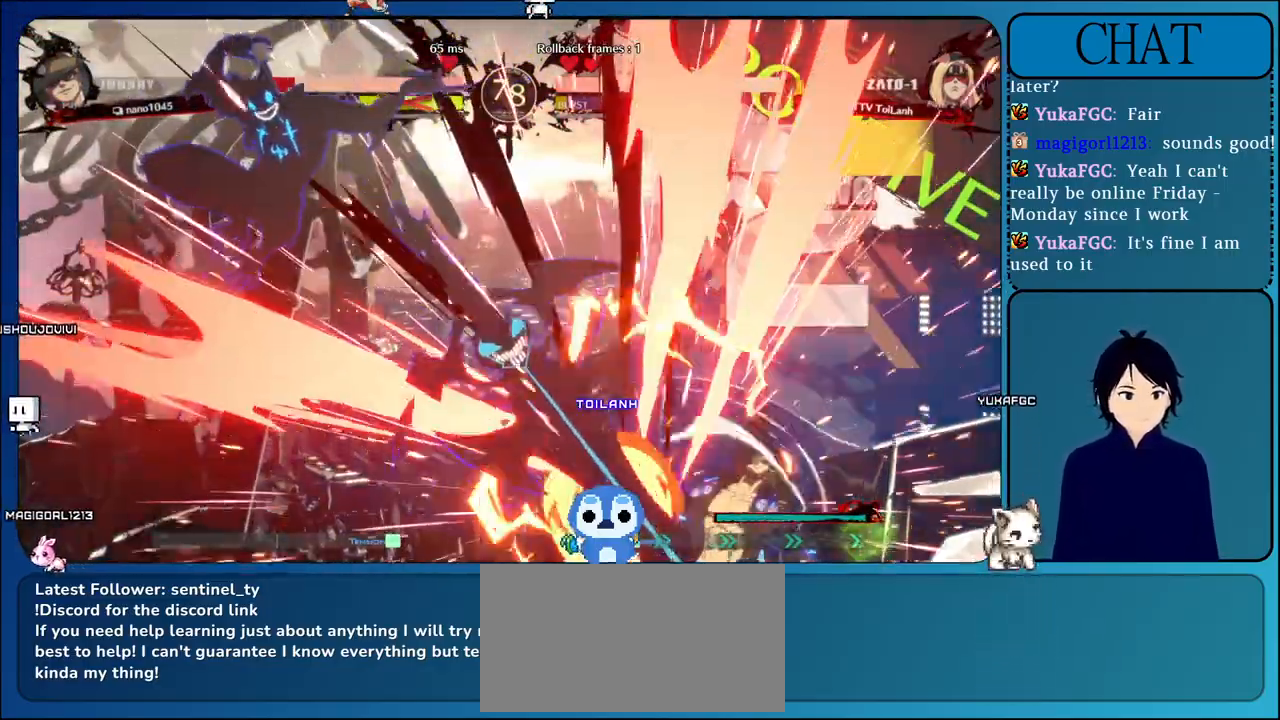
{"buttons": [], "left_stick": "center", "events": [[33, "TRIANGLE", "up"], [133, "TRIANGLE", "down"], [233, "TRIANGLE", "up"], [333, "TRIANGLE", "down"], [433, "TRIANGLE", "up"]]}
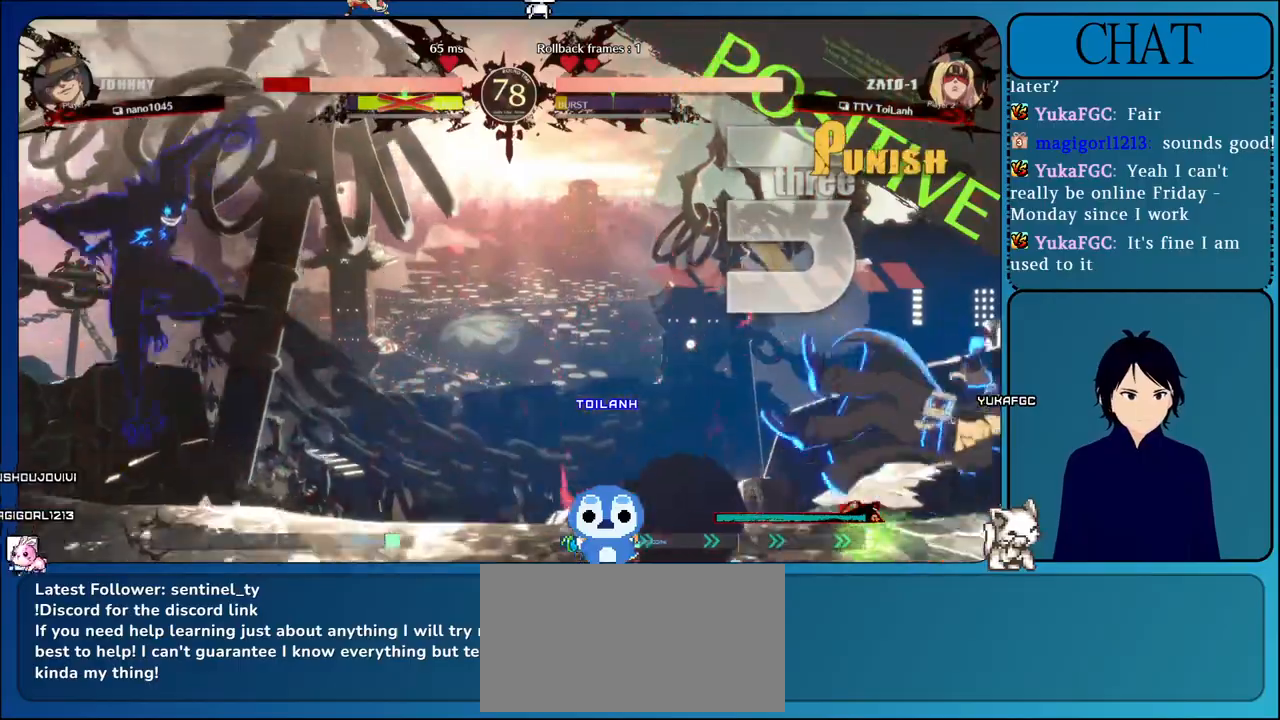
{"buttons": [], "left_stick": "down-right", "events": [[33, "TRIANGLE", "down"], [167, "TRIANGLE", "up"], [383, "left_stick", "down-left"], [500, "left_stick", "down-right"]]}
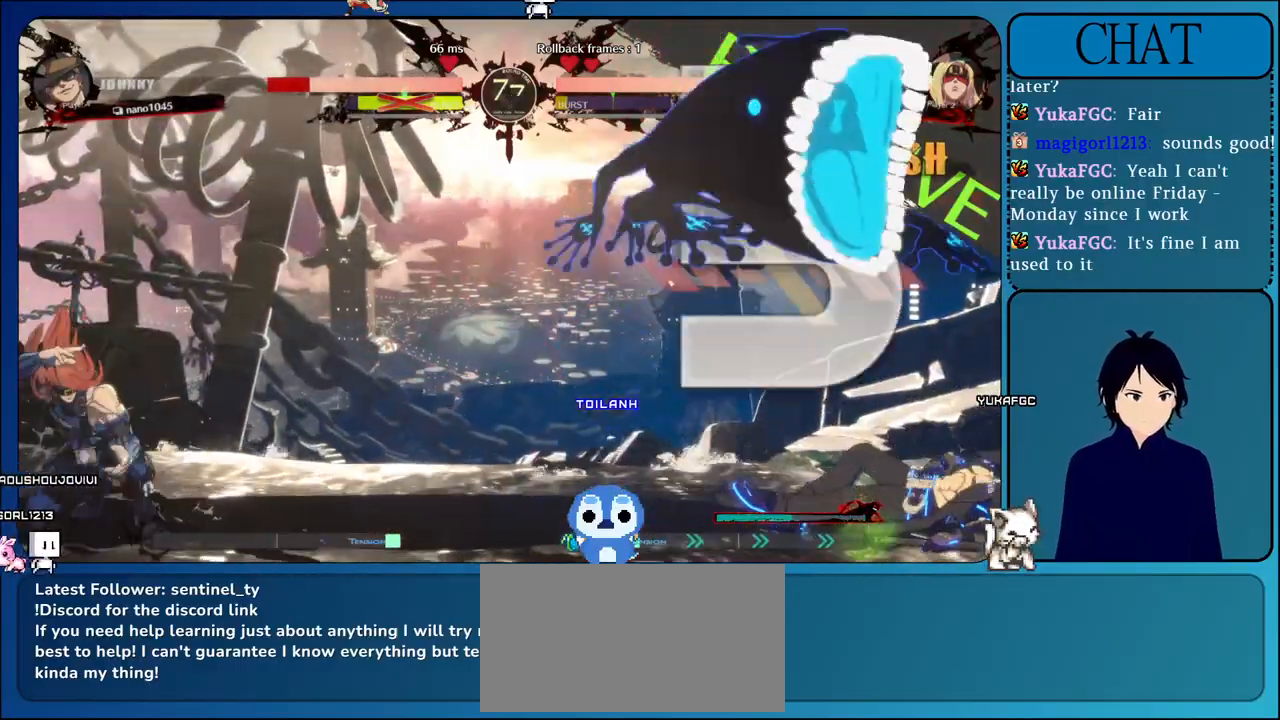
{"buttons": [], "left_stick": "right", "events": [[50, "left_stick", "right"], [67, "CROSS", "down"], [233, "CROSS", "up"]]}
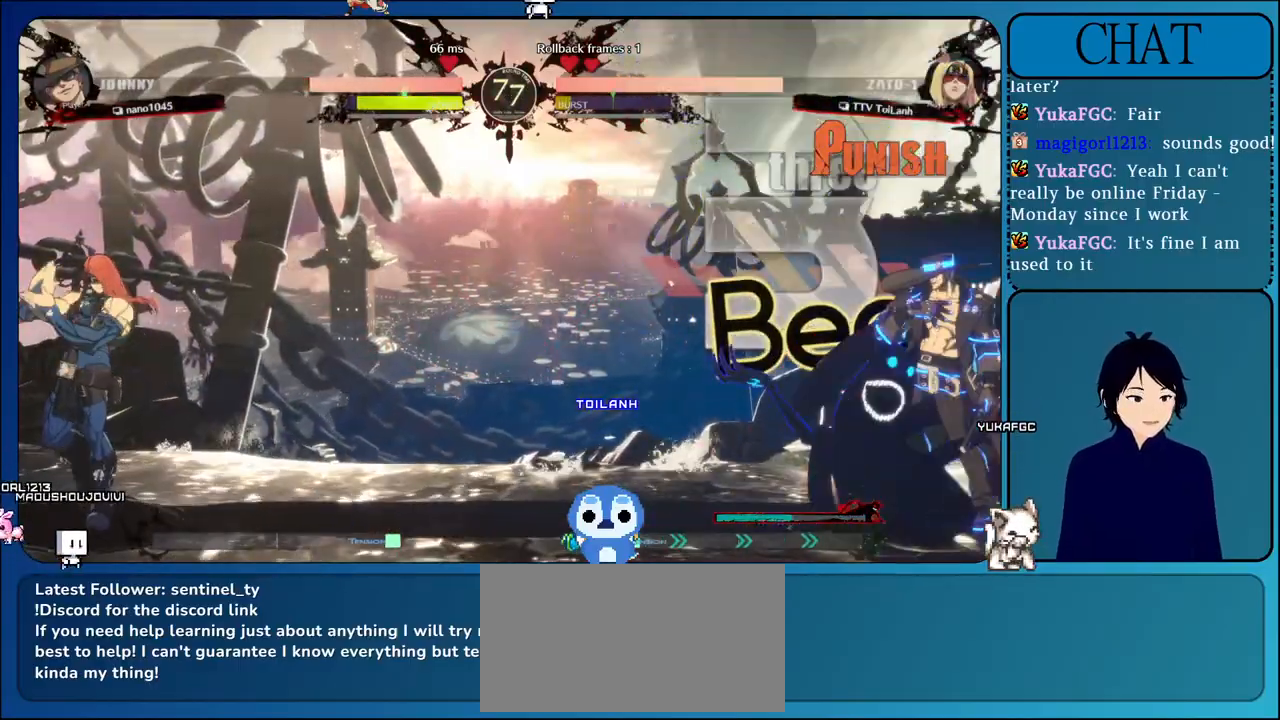
{"buttons": ["L1"], "left_stick": "right", "events": [[17, "L1", "down"], [133, "L1", "up"], [217, "L1", "down"], [333, "L1", "up"], [433, "L1", "down"]]}
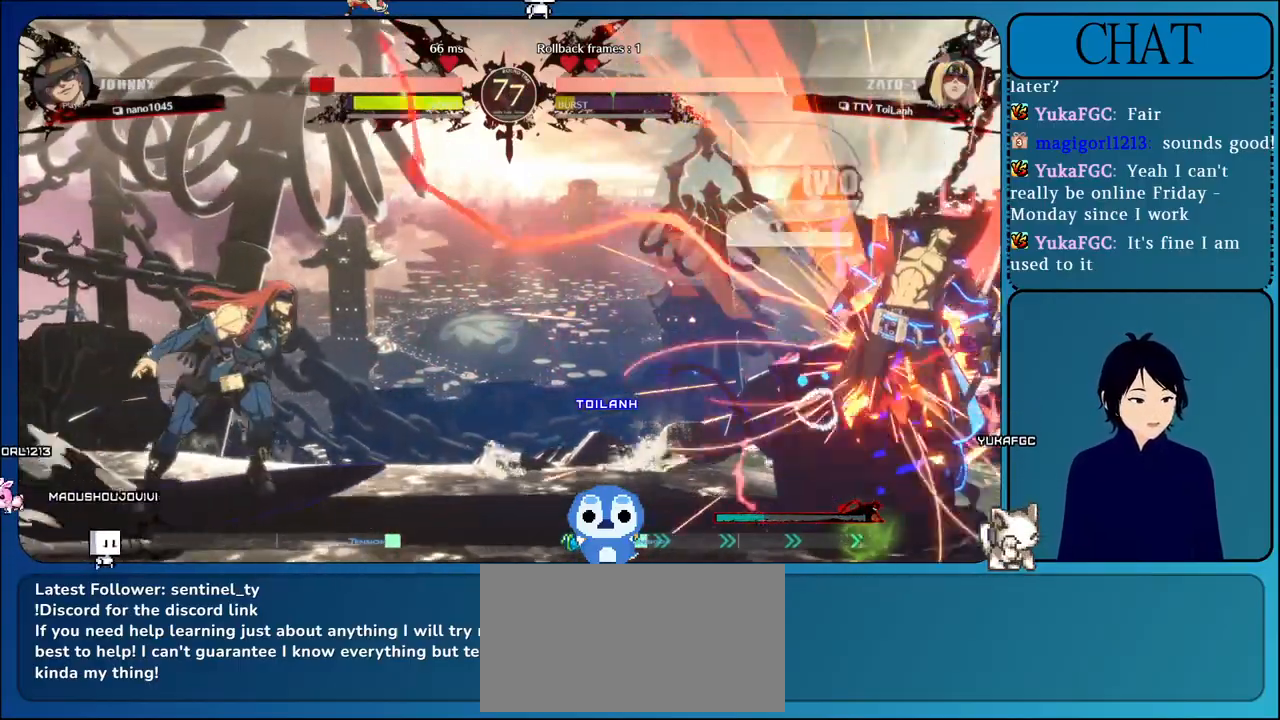
{"buttons": [], "left_stick": "right", "events": [[67, "L1", "up"], [167, "L1", "down"], [417, "L1", "up"]]}
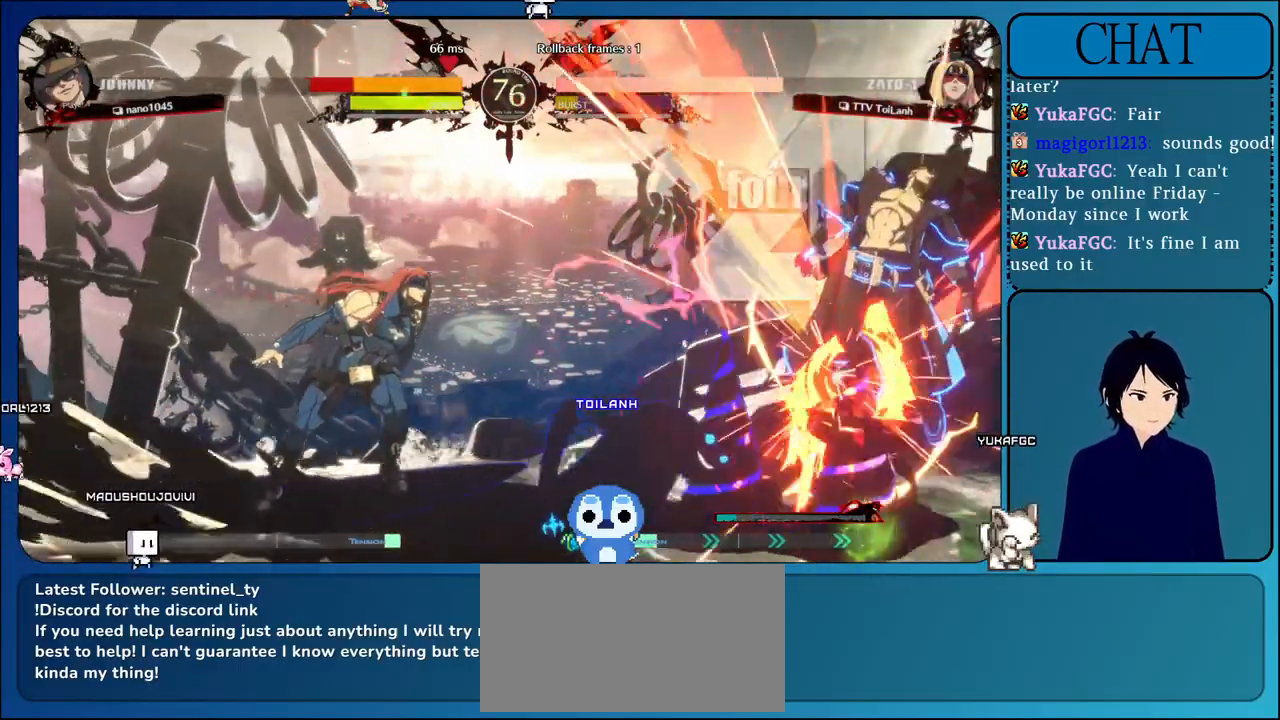
{"buttons": [], "left_stick": "right", "events": []}
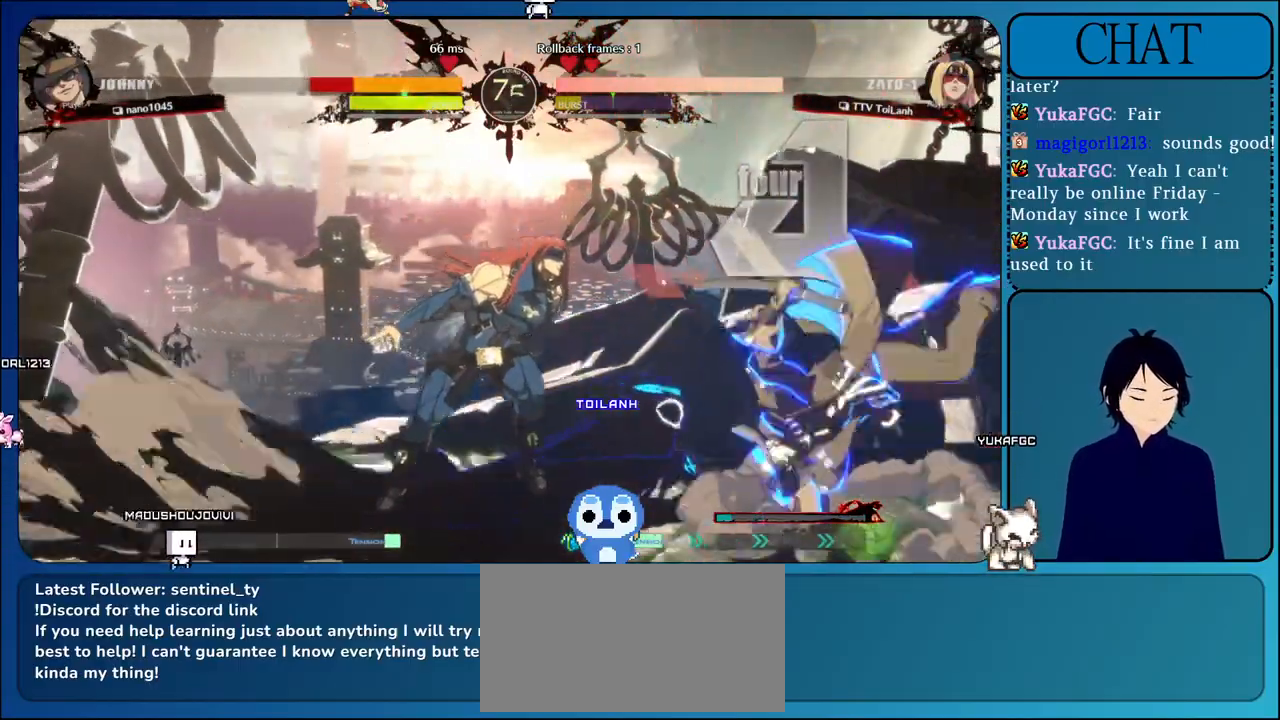
{"buttons": ["TRIANGLE"], "left_stick": "right", "events": [[33, "left_stick", "down"], [83, "left_stick", "down-left"], [133, "CROSS", "down"], [333, "CROSS", "up"], [450, "left_stick", "right"], [483, "TRIANGLE", "down"]]}
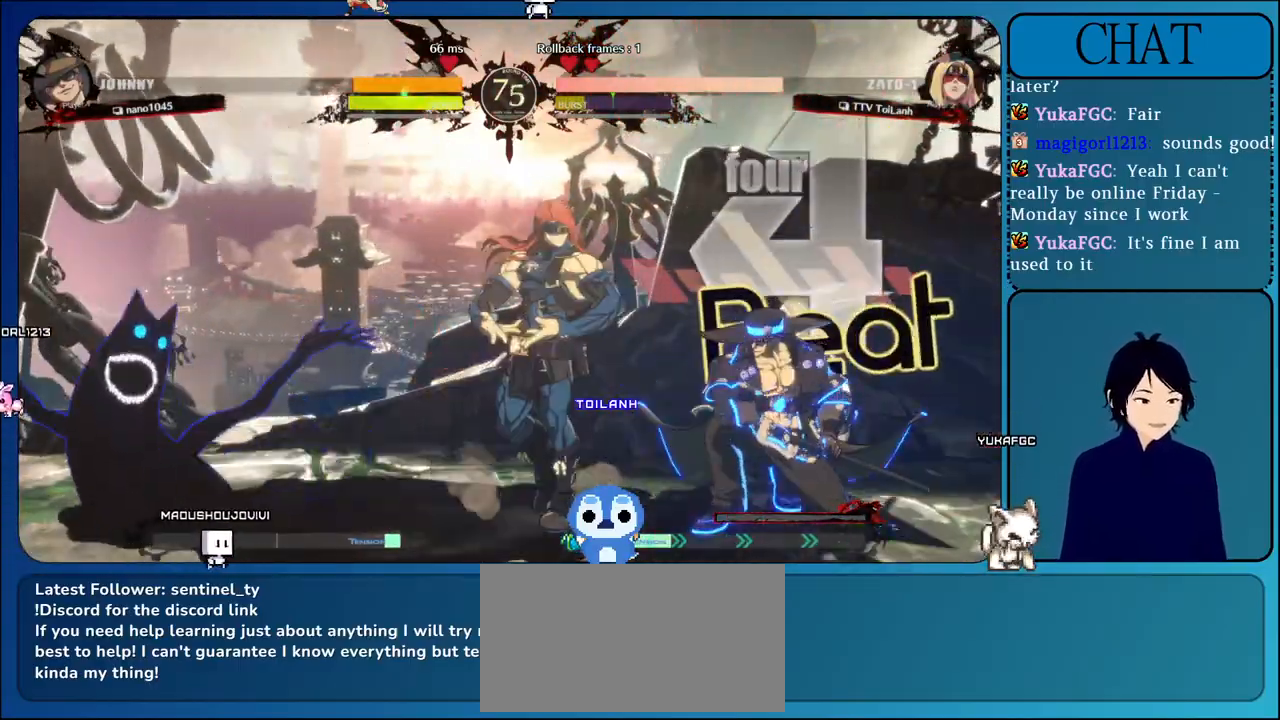
{"buttons": ["TRIANGLE"], "left_stick": "right", "events": [[117, "TRIANGLE", "up"], [183, "TRIANGLE", "down"], [333, "TRIANGLE", "up"], [417, "TRIANGLE", "down"]]}
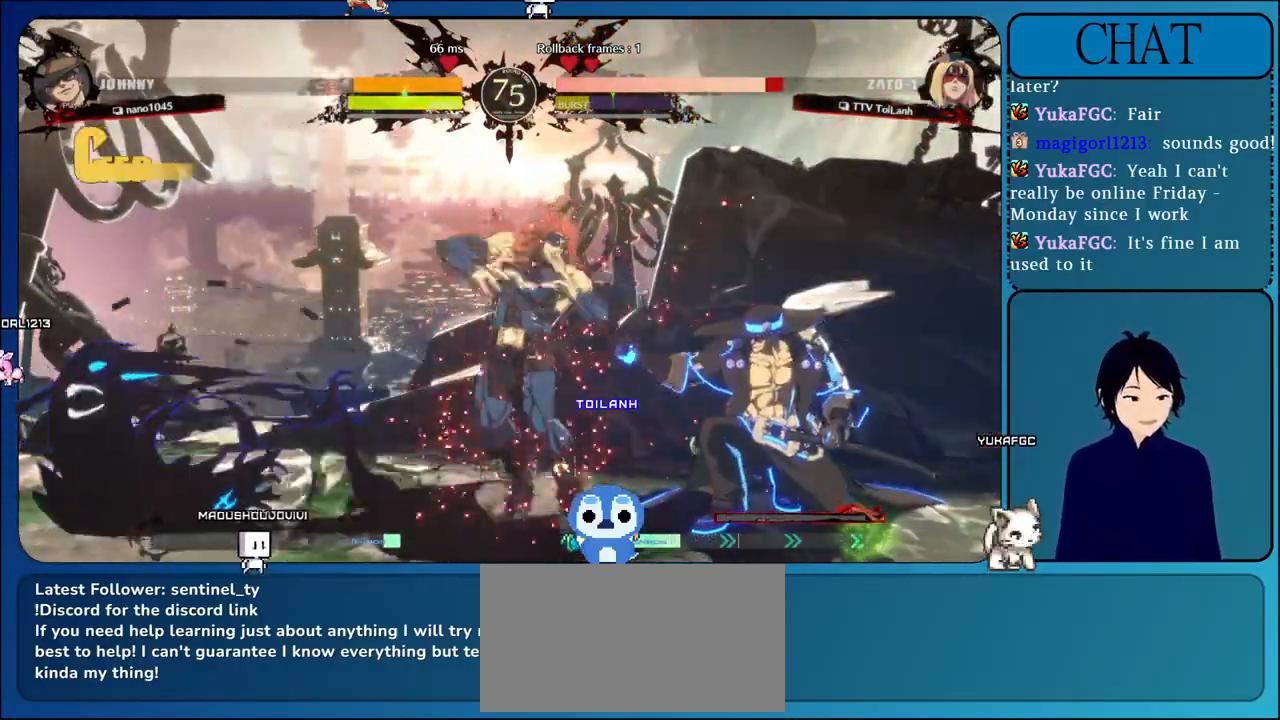
{"buttons": ["TRIANGLE"], "left_stick": "right", "events": [[67, "TRIANGLE", "up"], [167, "TRIANGLE", "down"], [317, "TRIANGLE", "up"], [383, "TRIANGLE", "down"]]}
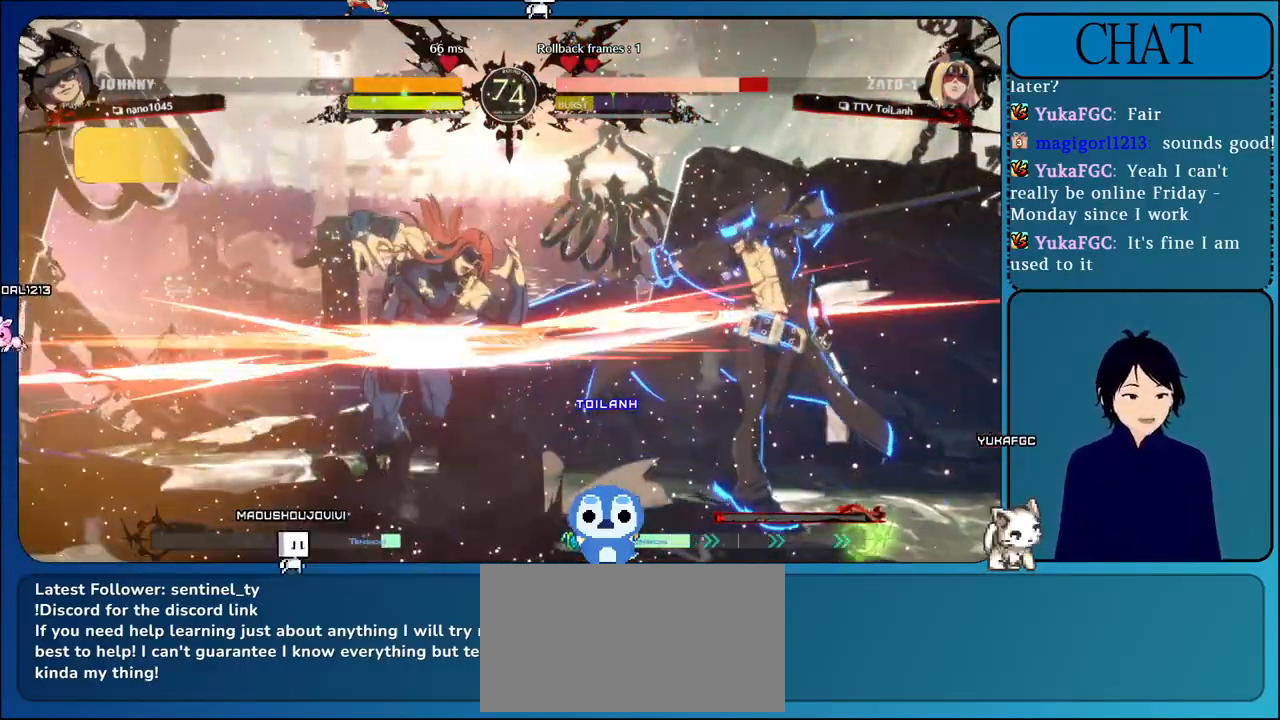
{"buttons": [], "left_stick": "down-left", "events": [[50, "TRIANGLE", "up"], [117, "left_stick", "down"], [167, "SQUARE", "down"], [167, "left_stick", "down-left"], [183, "L2", "down"], [183, "R1", "down"], [183, "R2", "down"], [183, "TRIANGLE", "down"], [200, "CIRCLE", "down"], [267, "R1", "up"], [267, "TRIANGLE", "up"], [283, "CIRCLE", "up"], [283, "SQUARE", "up"], [300, "R2", "up"], [350, "R2", "down"], [367, "CIRCLE", "down"], [367, "R1", "down"], [367, "SQUARE", "down"], [367, "TRIANGLE", "down"], [383, "L1", "down"], [467, "CIRCLE", "up"], [467, "R2", "up"], [467, "SQUARE", "up"], [467, "TRIANGLE", "up"], [483, "L1", "up"], [483, "L2", "up"], [483, "R1", "up"]]}
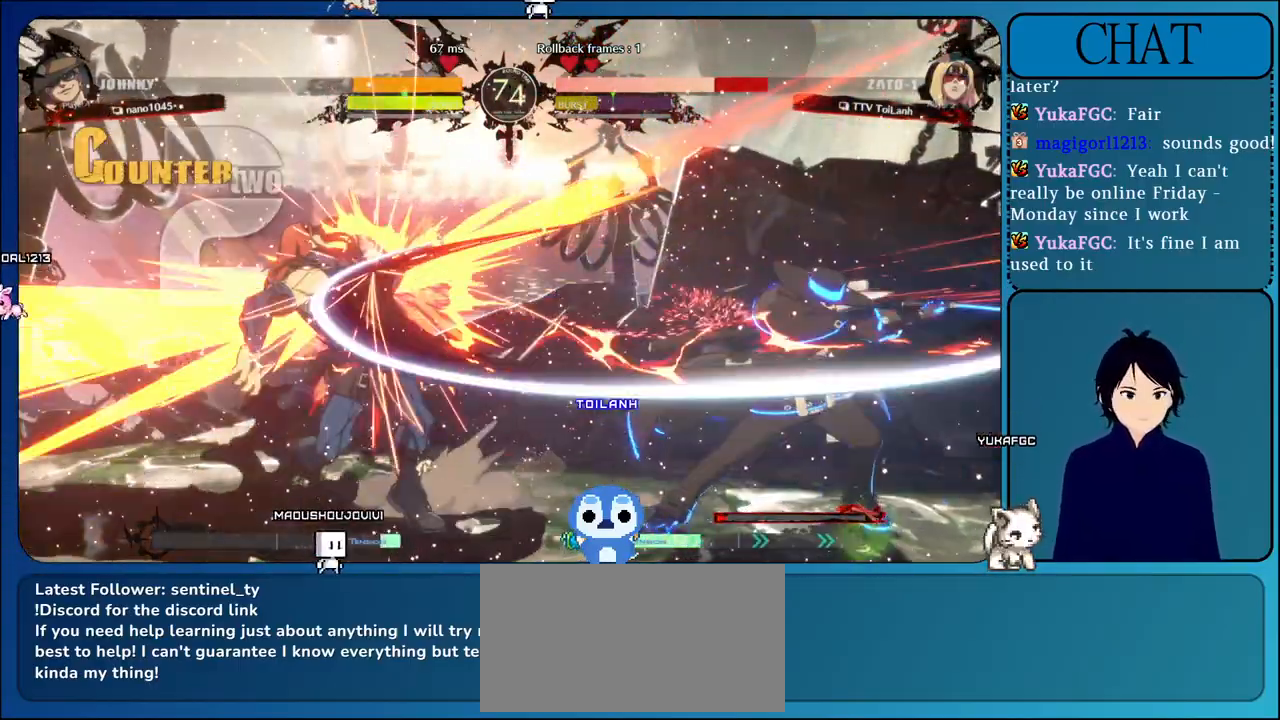
{"buttons": [], "left_stick": "down-left", "events": [[67, "CIRCLE", "down"], [67, "L2", "down"], [67, "R1", "down"], [67, "R2", "down"], [67, "TRIANGLE", "down"], [83, "L1", "down"], [100, "SQUARE", "down"], [183, "SQUARE", "up"], [200, "CIRCLE", "up"], [200, "L1", "up"], [200, "L2", "up"], [200, "TRIANGLE", "up"], [217, "R1", "up"], [217, "R2", "up"]]}
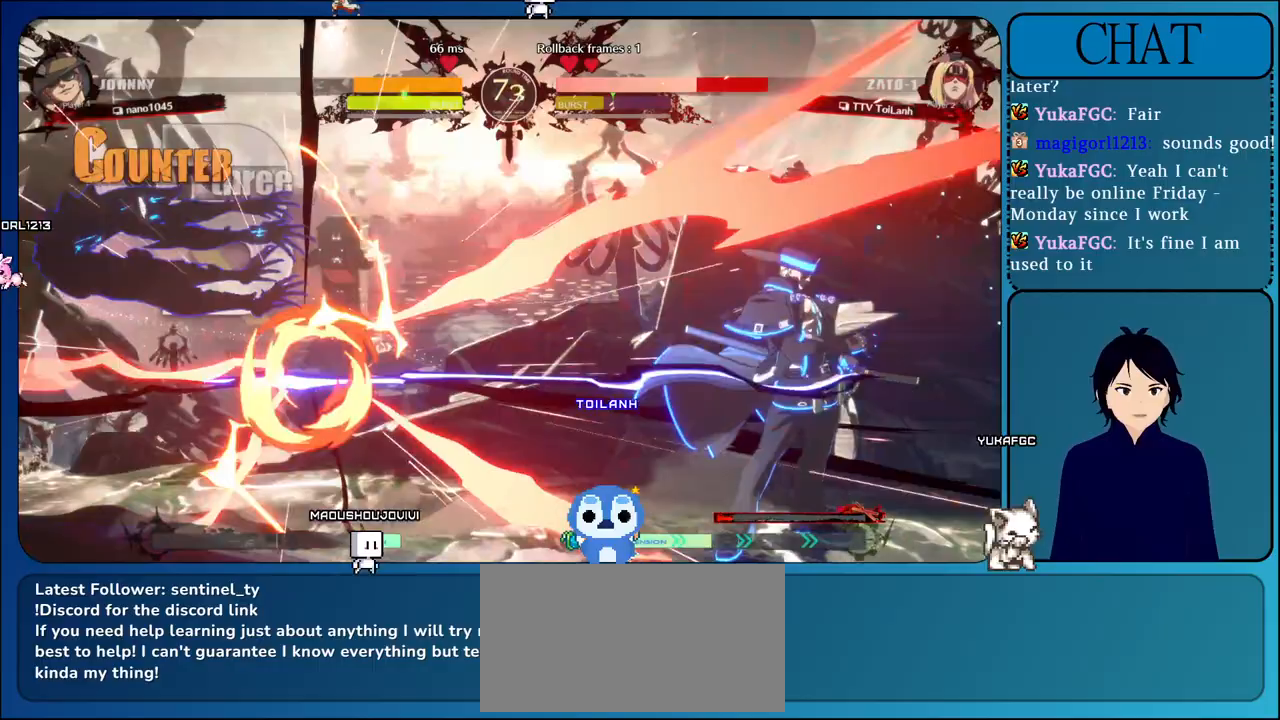
{"buttons": ["L1"], "left_stick": "right", "events": [[350, "L1", "down"], [383, "left_stick", "down-right"], [500, "left_stick", "right"]]}
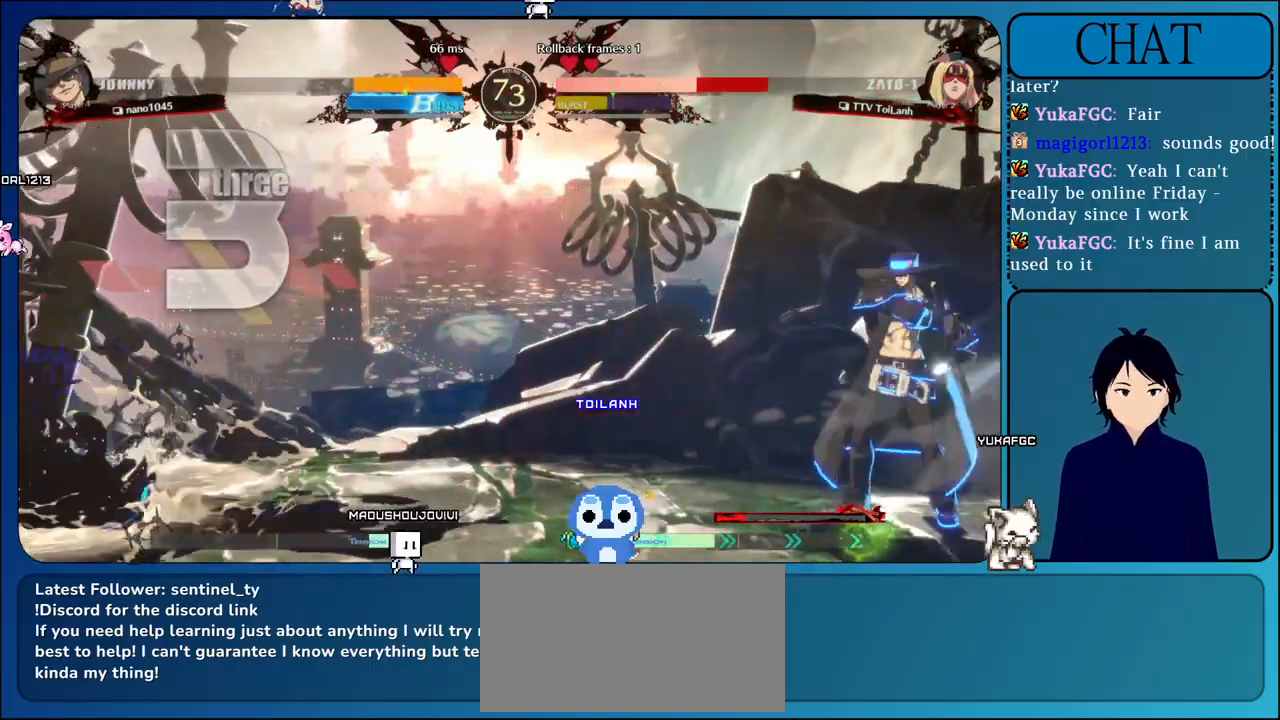
{"buttons": ["L1"], "left_stick": "right", "events": [[17, "L1", "up"], [167, "L1", "down"], [300, "L1", "up"], [383, "L1", "down"]]}